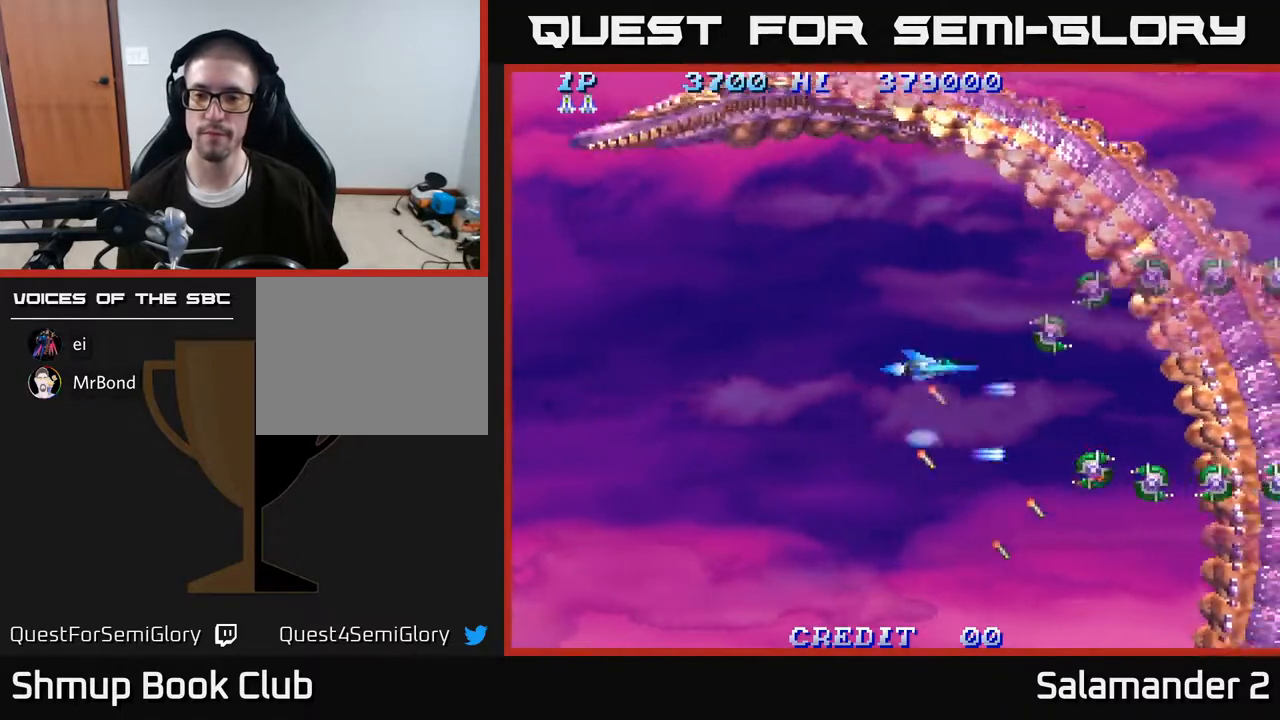
Gameplay with a controller (Xbox layout); each line is a JSON object with the inputs held at the frame after it. "events" lists button and stick changes between this image and that frame as [ms after this image, input, new state], when the widget could be followed in between. Not read: left_stick.
{"buttons": ["A", "DPAD_DOWN"], "right_stick": "center", "events": [[33, "A", "up"], [100, "A", "down"], [183, "A", "up"], [200, "DPAD_LEFT", "down"], [250, "A", "down"], [300, "DPAD_UP", "up"], [350, "A", "up"], [367, "DPAD_DOWN", "down"], [400, "A", "down"], [467, "DPAD_LEFT", "up"]]}
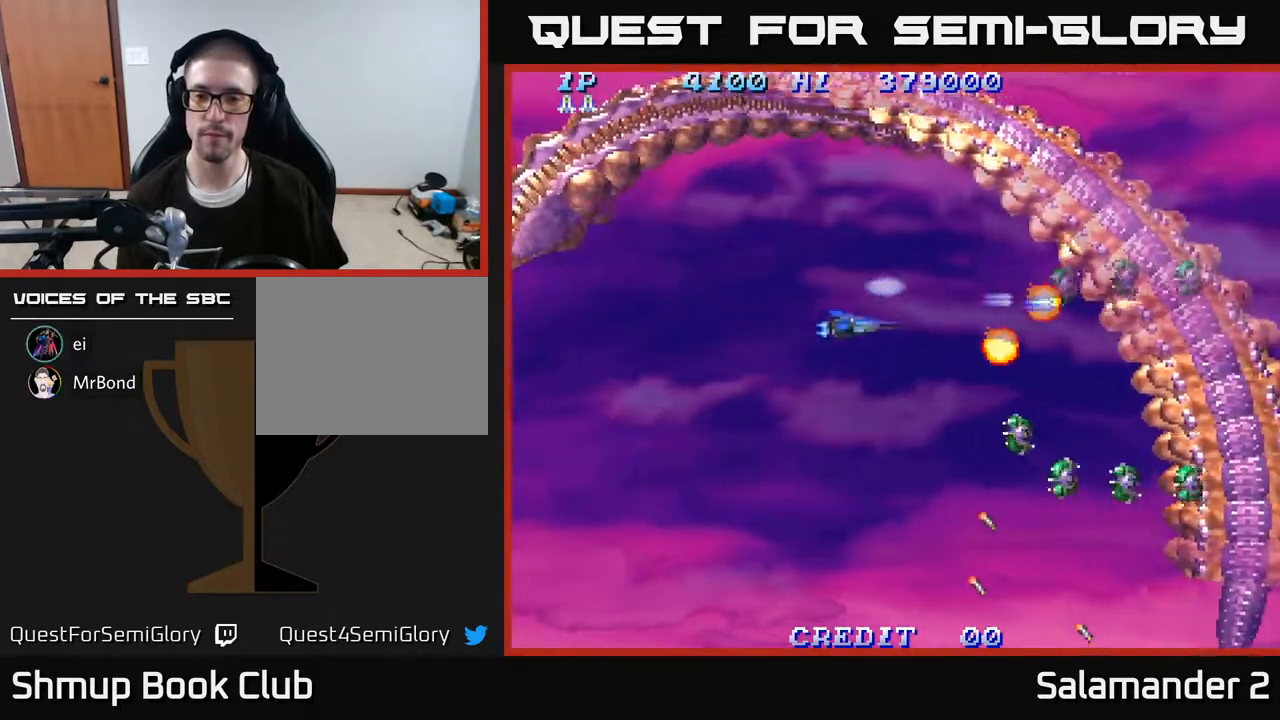
{"buttons": ["A", "DPAD_UP", "DPAD_LEFT"], "right_stick": "center", "events": [[17, "A", "up"], [67, "A", "down"], [167, "A", "up"], [217, "A", "down"], [300, "A", "up"], [333, "DPAD_LEFT", "down"], [367, "A", "down"], [383, "DPAD_DOWN", "up"], [417, "A", "up"], [433, "DPAD_UP", "down"], [500, "A", "down"]]}
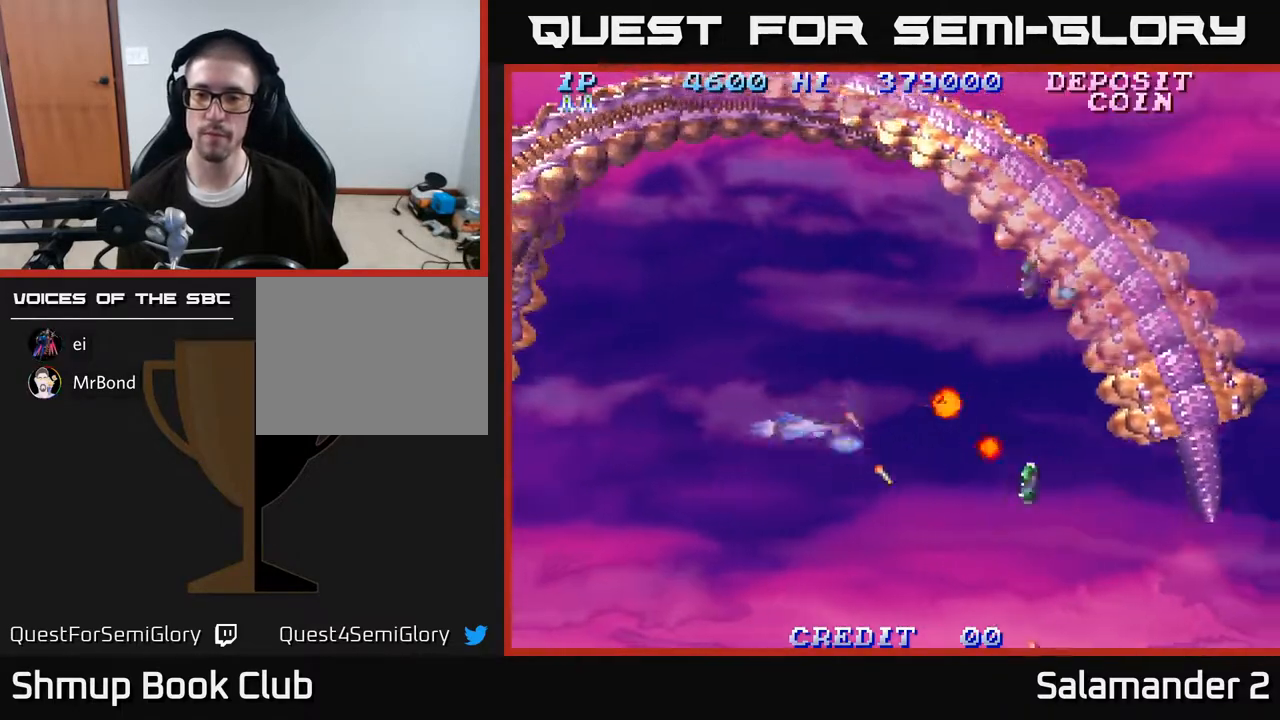
{"buttons": ["A", "DPAD_DOWN"], "right_stick": "center", "events": [[67, "A", "up"], [117, "DPAD_LEFT", "up"], [133, "A", "down"], [200, "DPAD_LEFT", "down"], [217, "A", "up"], [333, "DPAD_LEFT", "up"], [417, "DPAD_UP", "up"], [433, "A", "down"], [467, "DPAD_DOWN", "down"]]}
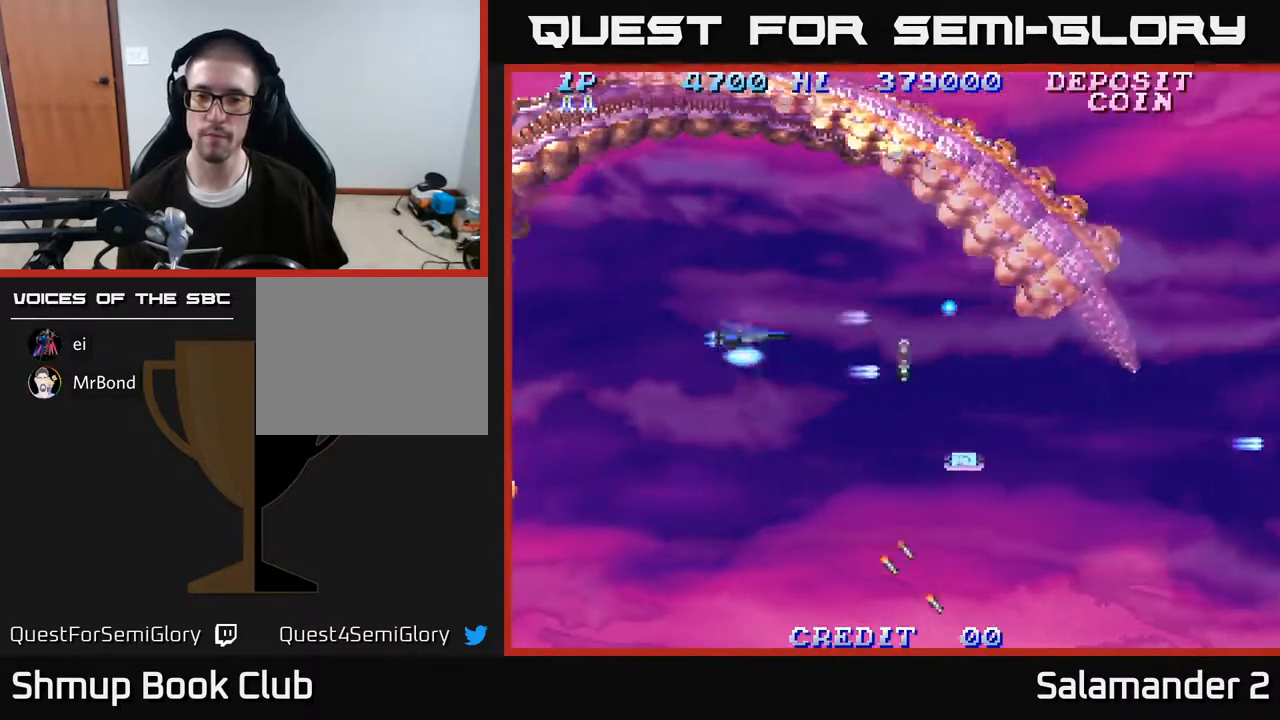
{"buttons": [], "right_stick": "center", "events": [[50, "A", "up"], [250, "DPAD_LEFT", "down"], [317, "DPAD_DOWN", "up"], [417, "DPAD_LEFT", "up"]]}
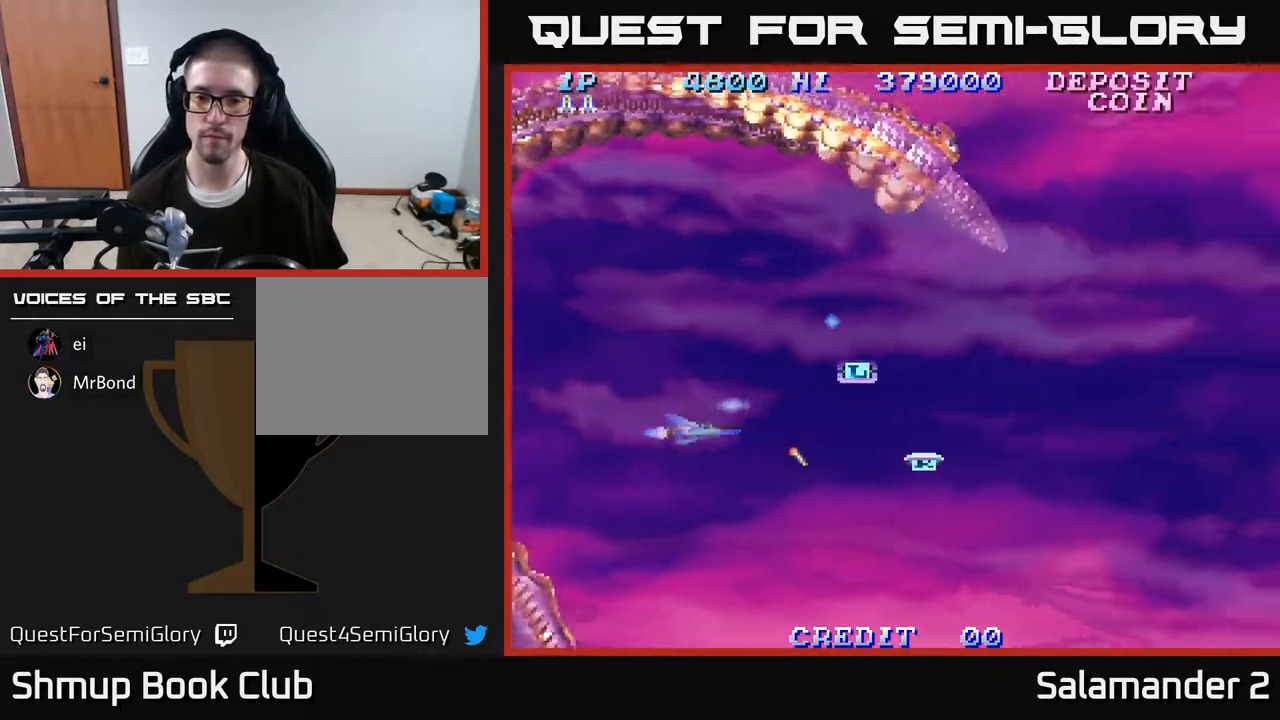
{"buttons": ["DPAD_RIGHT"], "right_stick": "center", "events": [[150, "DPAD_RIGHT", "down"], [183, "DPAD_DOWN", "down"], [300, "DPAD_DOWN", "up"]]}
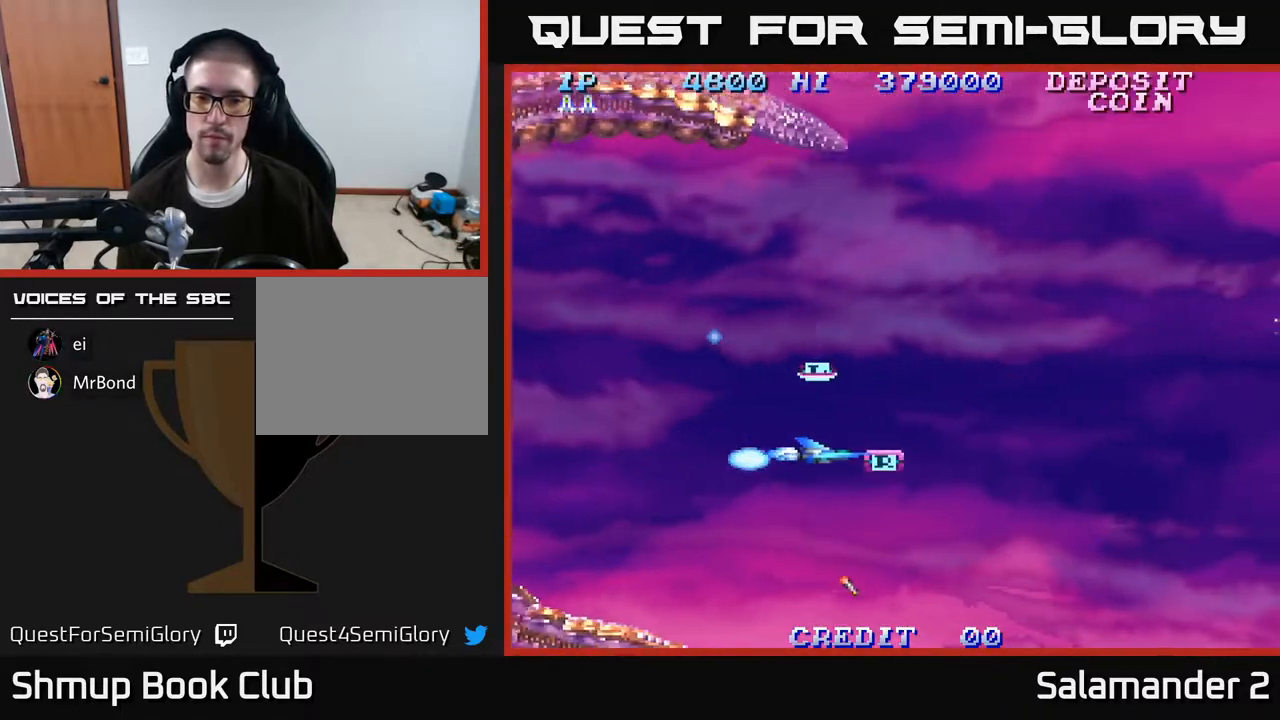
{"buttons": ["A", "DPAD_UP", "DPAD_RIGHT"], "right_stick": "center", "events": [[167, "DPAD_RIGHT", "up"], [167, "DPAD_UP", "down"], [233, "DPAD_LEFT", "down"], [450, "DPAD_LEFT", "up"], [483, "DPAD_RIGHT", "down"], [500, "A", "down"]]}
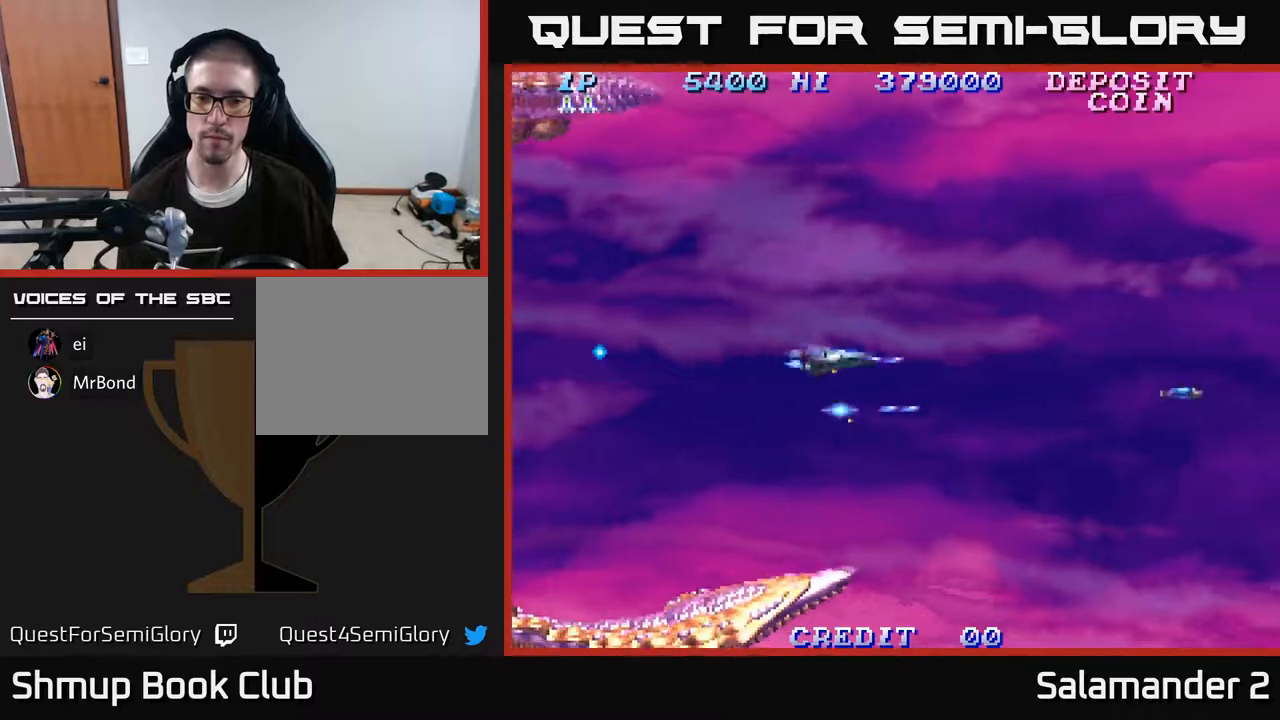
{"buttons": ["A", "DPAD_UP", "DPAD_RIGHT"], "right_stick": "center", "events": [[233, "A", "up"], [467, "A", "down"]]}
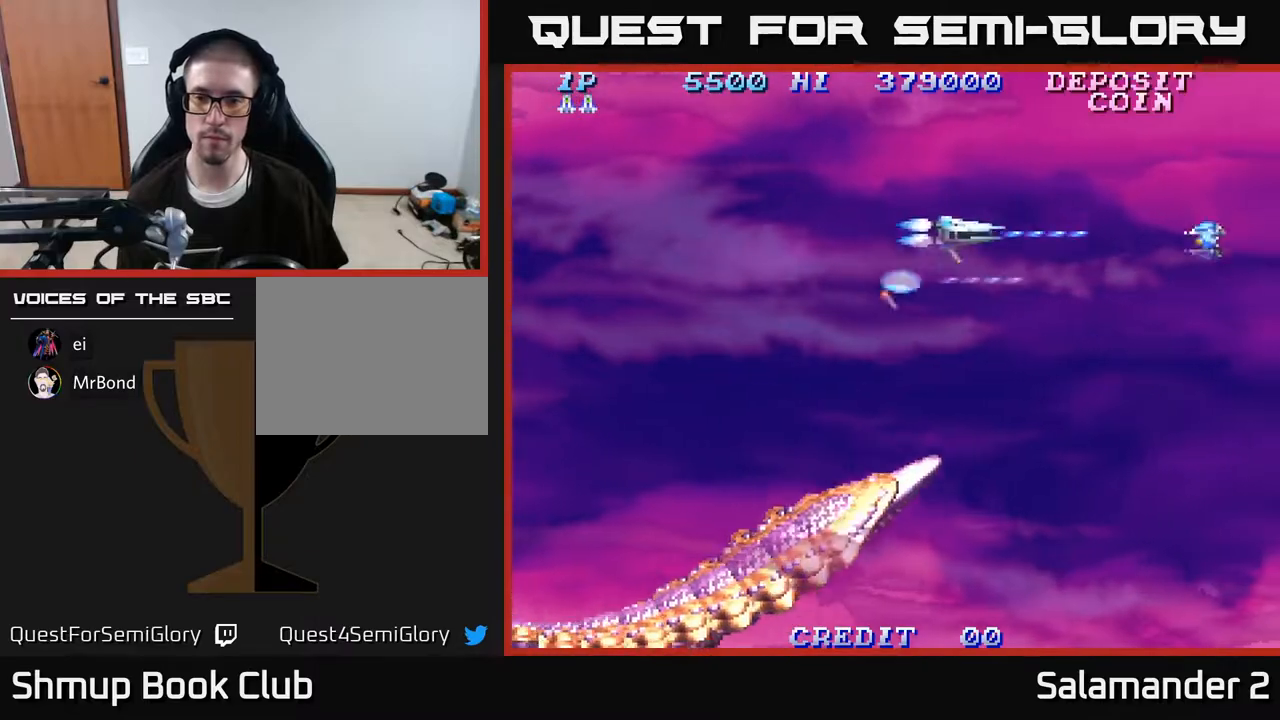
{"buttons": ["DPAD_DOWN", "DPAD_LEFT"], "right_stick": "center", "events": [[183, "A", "up"], [267, "DPAD_RIGHT", "up"], [333, "DPAD_LEFT", "down"], [350, "A", "down"], [350, "DPAD_UP", "up"], [467, "A", "up"], [467, "DPAD_DOWN", "down"]]}
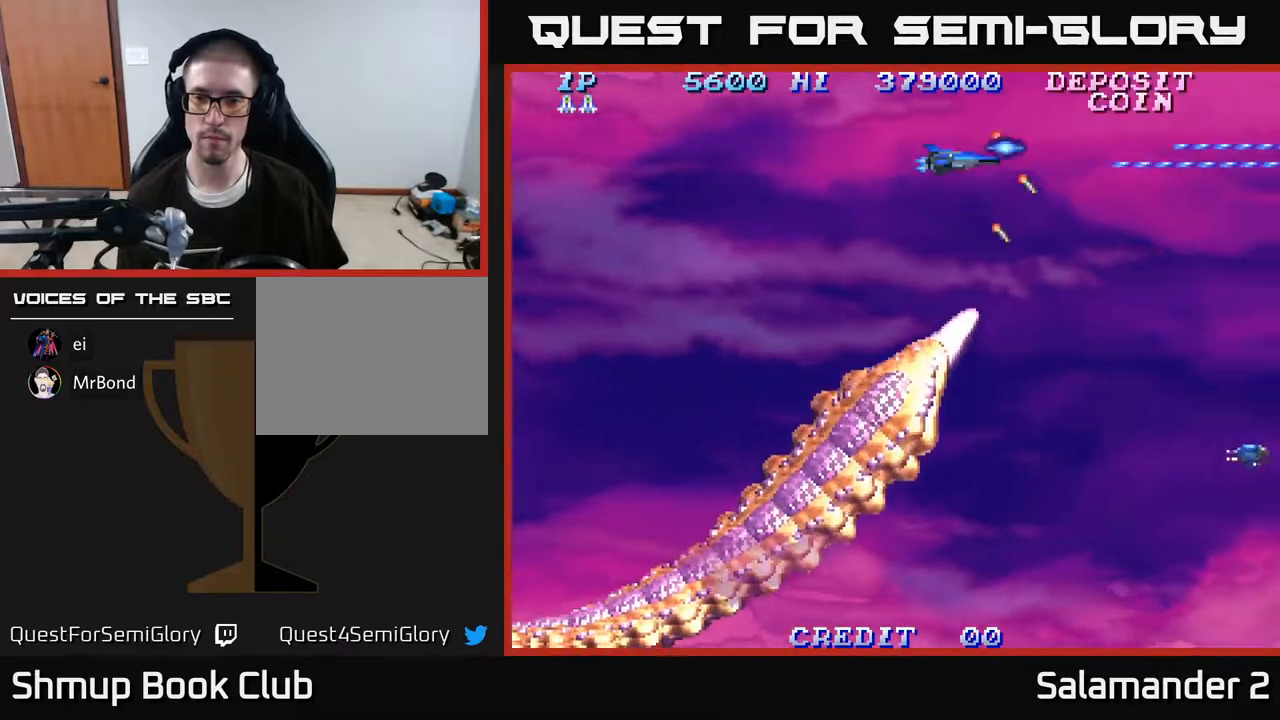
{"buttons": ["A", "DPAD_DOWN", "DPAD_LEFT"], "right_stick": "center", "events": [[17, "A", "down"], [133, "A", "up"], [167, "DPAD_DOWN", "up"], [183, "A", "down"], [333, "A", "up"], [383, "A", "down"], [467, "DPAD_DOWN", "down"]]}
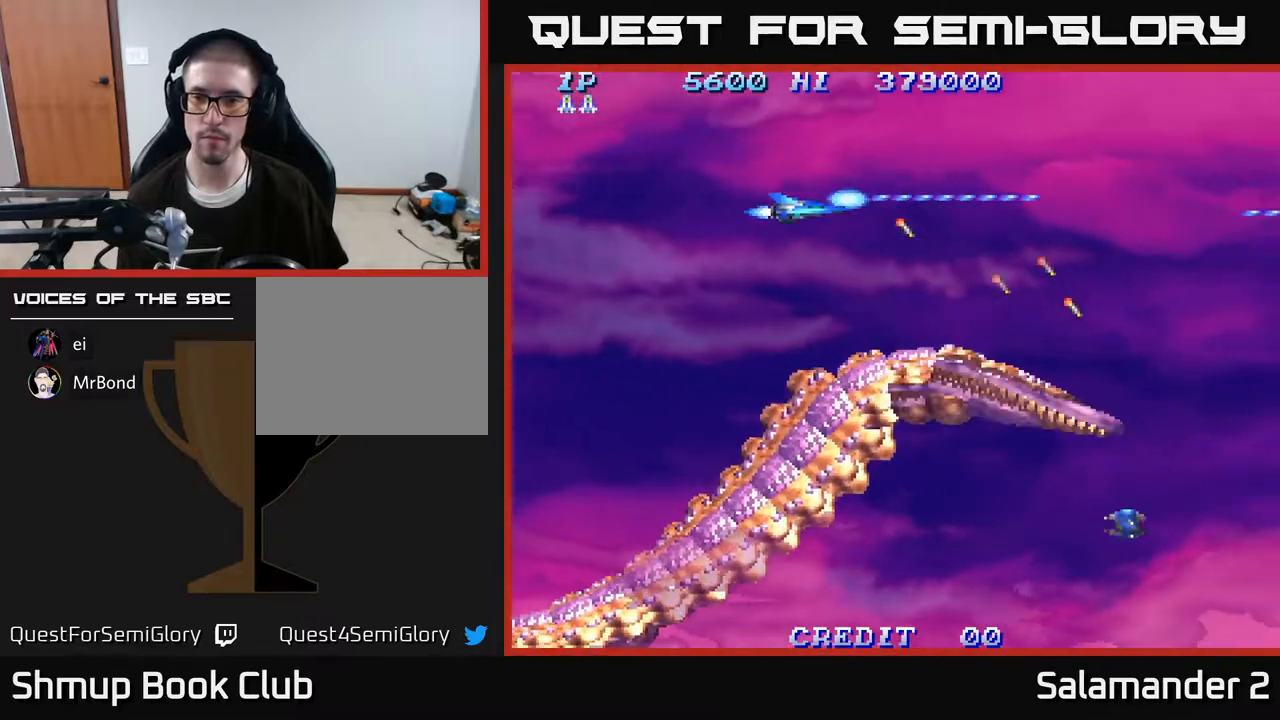
{"buttons": ["A", "DPAD_DOWN", "DPAD_LEFT"], "right_stick": "center", "events": [[33, "A", "up"], [67, "A", "down"]]}
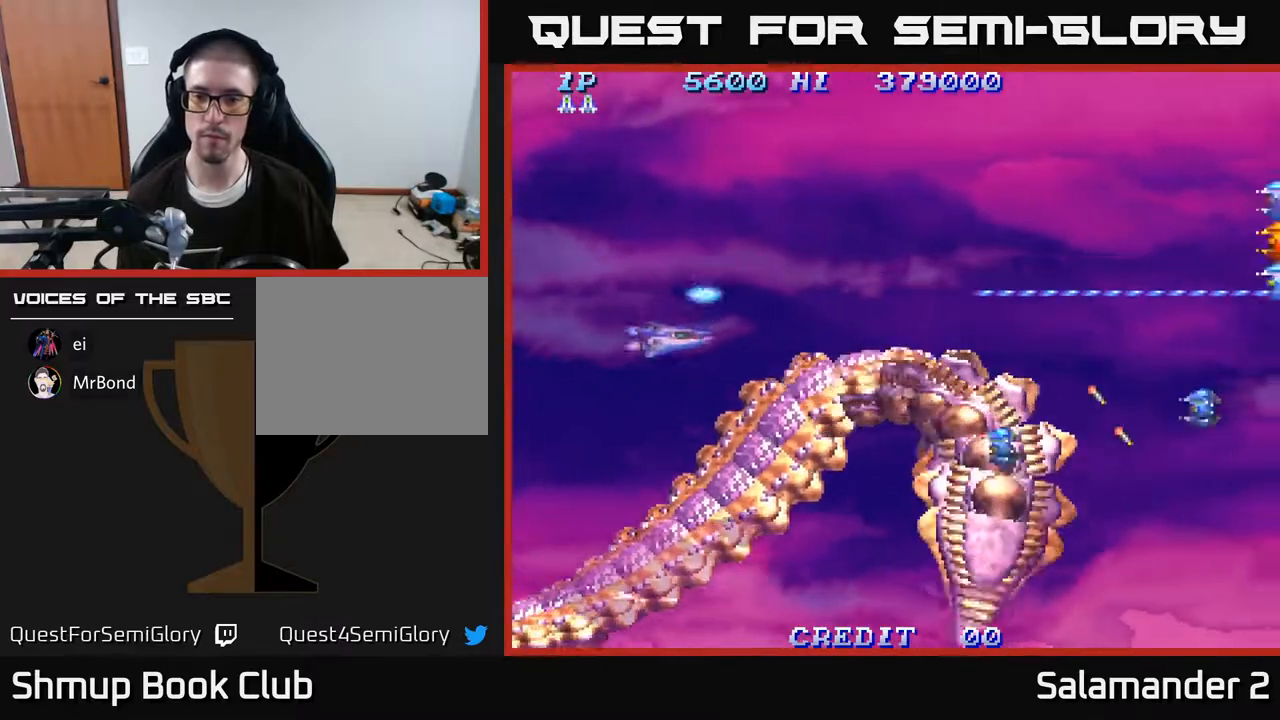
{"buttons": ["DPAD_UP"], "right_stick": "center", "events": [[283, "A", "up"], [300, "DPAD_DOWN", "up"], [333, "A", "down"], [383, "DPAD_UP", "down"], [417, "DPAD_LEFT", "up"], [483, "A", "up"]]}
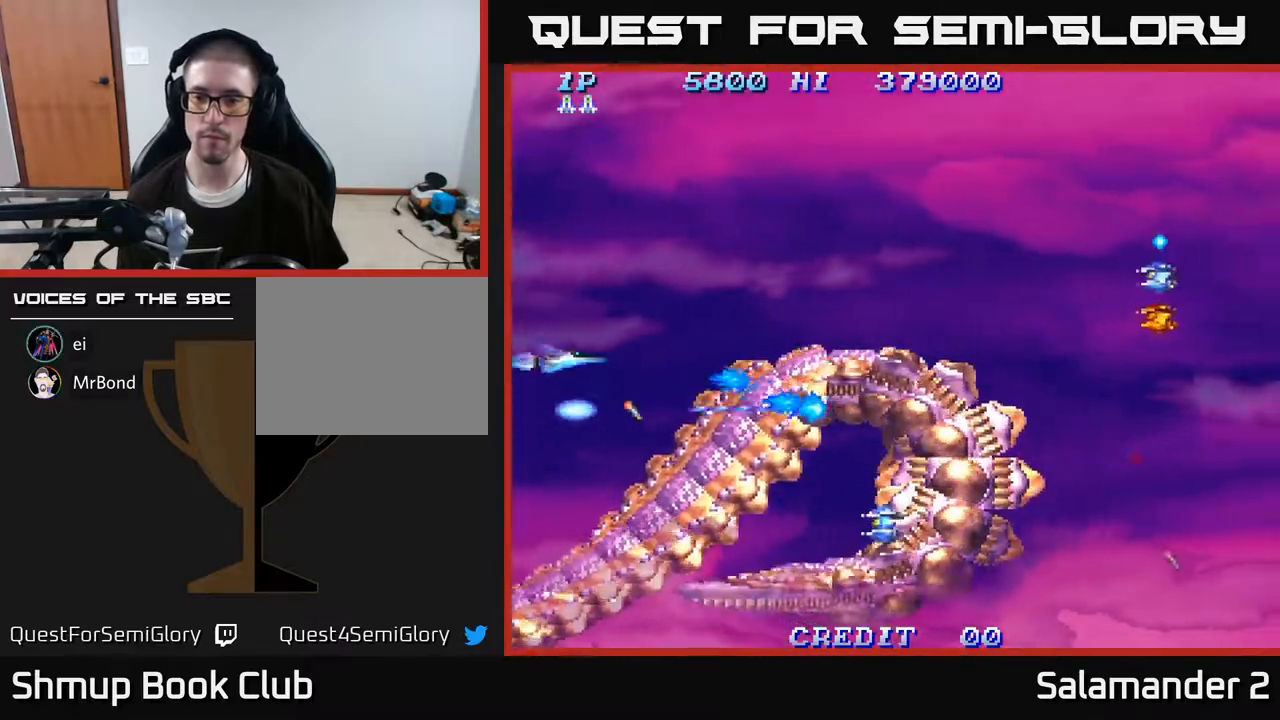
{"buttons": ["A", "DPAD_UP", "DPAD_RIGHT"], "right_stick": "center", "events": [[17, "A", "down"], [133, "DPAD_RIGHT", "down"], [167, "A", "up"], [200, "DPAD_UP", "up"], [217, "DPAD_UP", "down"], [233, "A", "down"]]}
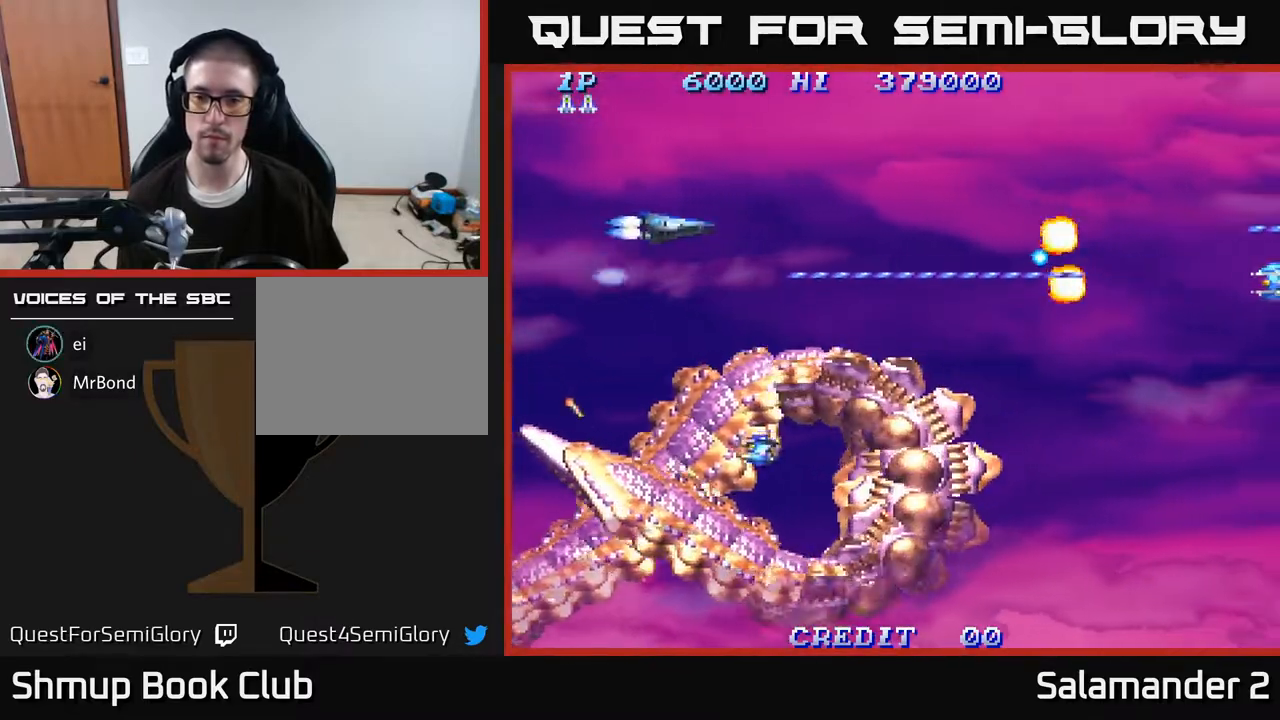
{"buttons": ["A", "DPAD_RIGHT"], "right_stick": "center", "events": [[67, "DPAD_UP", "up"], [100, "A", "up"], [183, "A", "down"], [267, "DPAD_UP", "down"], [333, "A", "up"], [383, "A", "down"], [383, "DPAD_UP", "up"]]}
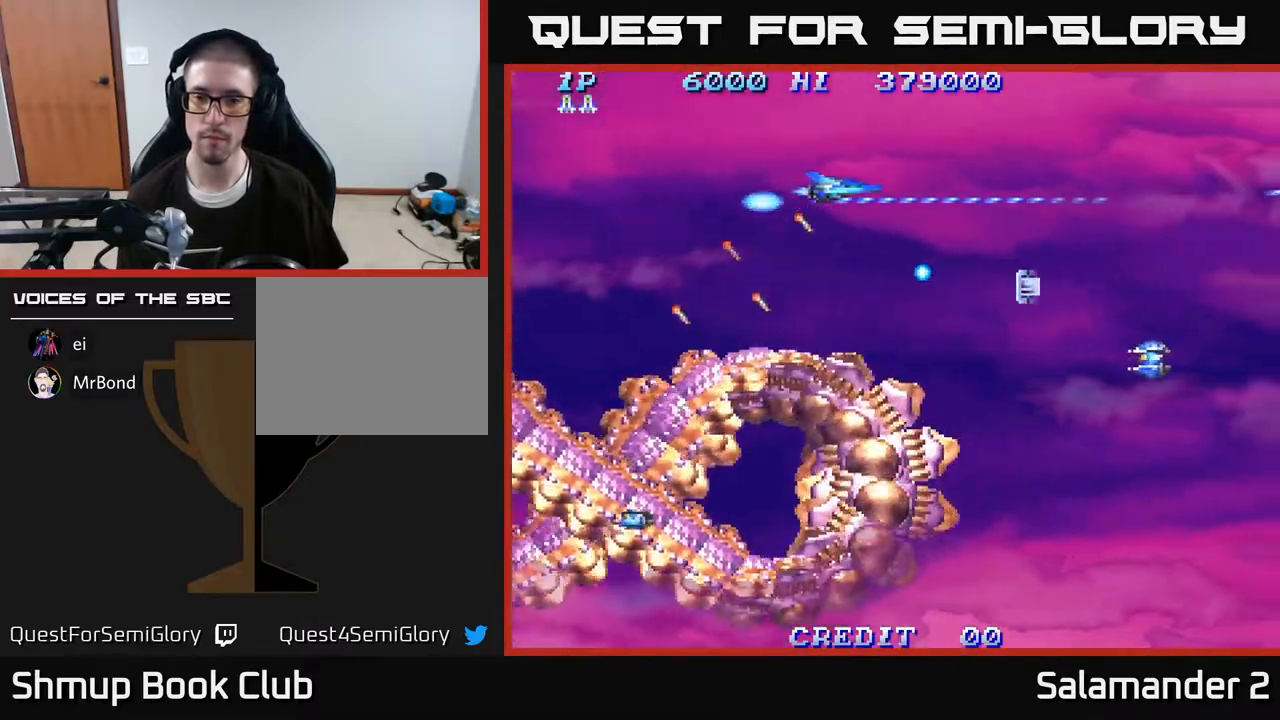
{"buttons": ["DPAD_DOWN"], "right_stick": "center", "events": [[33, "A", "up"], [267, "DPAD_DOWN", "down"], [283, "DPAD_RIGHT", "up"]]}
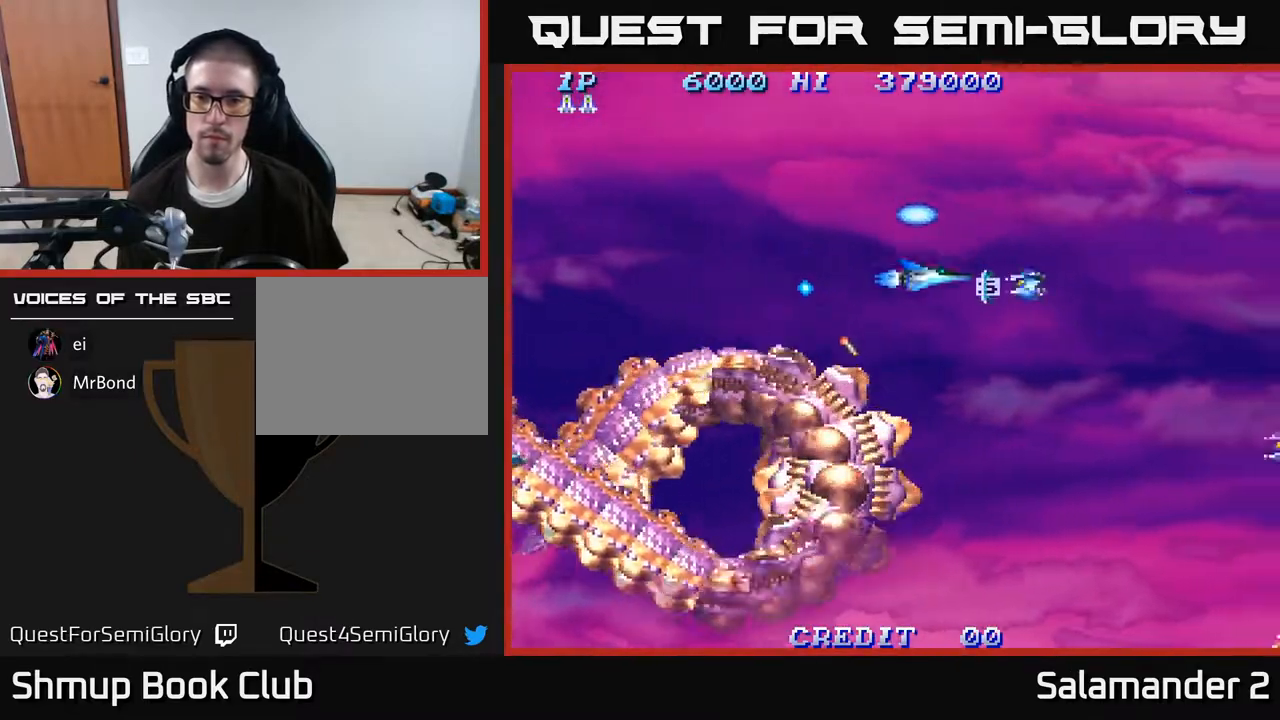
{"buttons": ["DPAD_DOWN"], "right_stick": "center"}
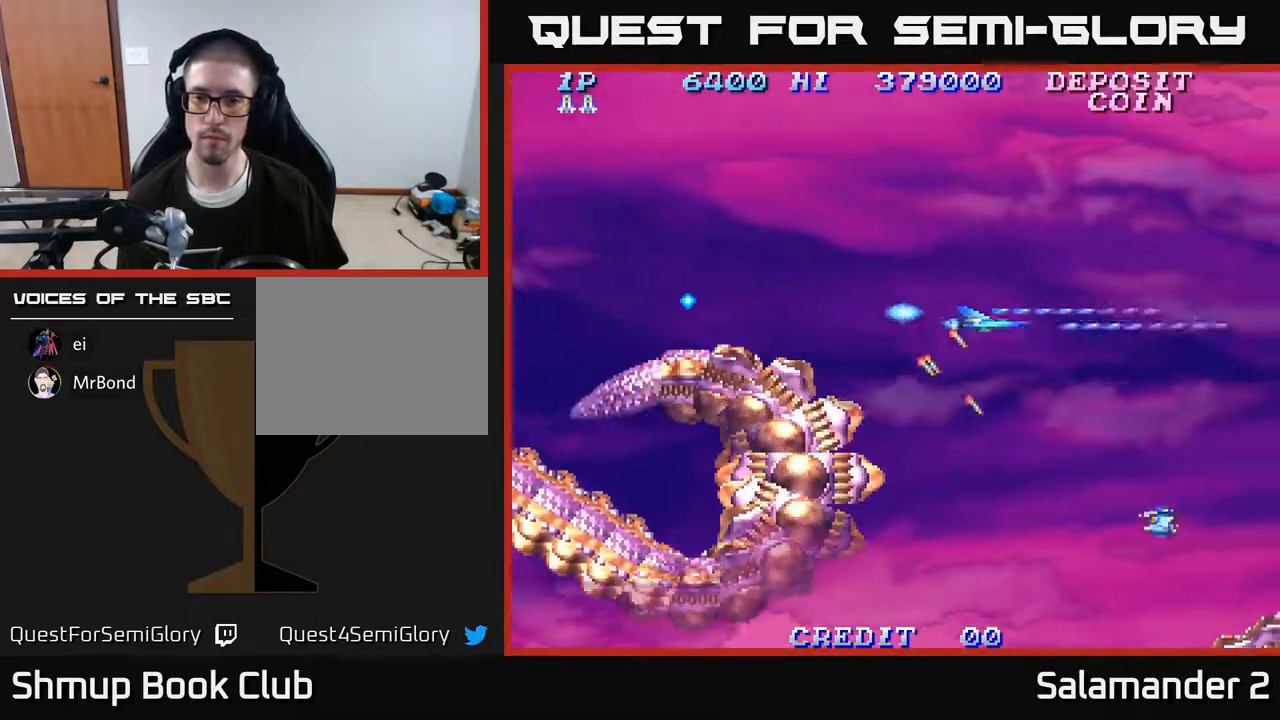
{"buttons": ["A", "DPAD_UP", "DPAD_LEFT"], "right_stick": "center", "events": [[183, "A", "down"], [300, "DPAD_LEFT", "down"], [317, "A", "up"], [350, "DPAD_DOWN", "up"], [383, "A", "down"], [383, "DPAD_UP", "down"], [450, "DPAD_LEFT", "up"], [483, "DPAD_LEFT", "down"]]}
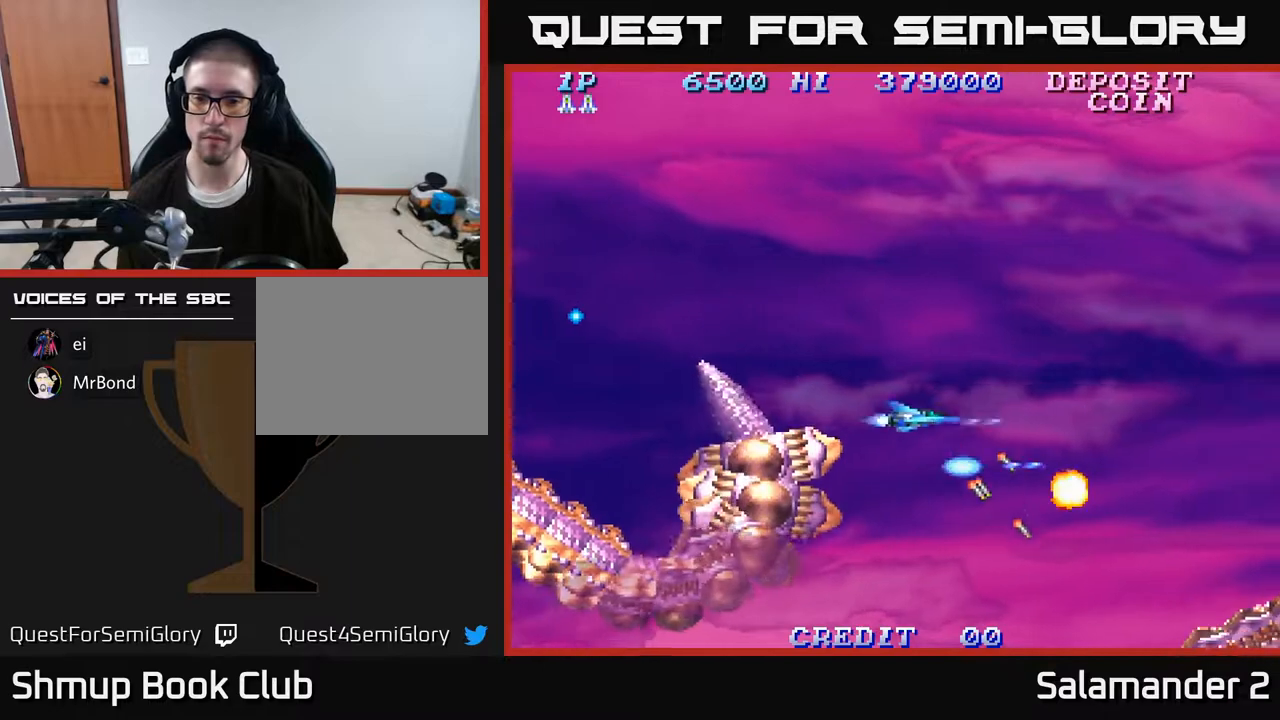
{"buttons": ["A", "DPAD_UP"], "right_stick": "center", "events": [[33, "A", "up"], [150, "DPAD_LEFT", "up"], [200, "A", "down"]]}
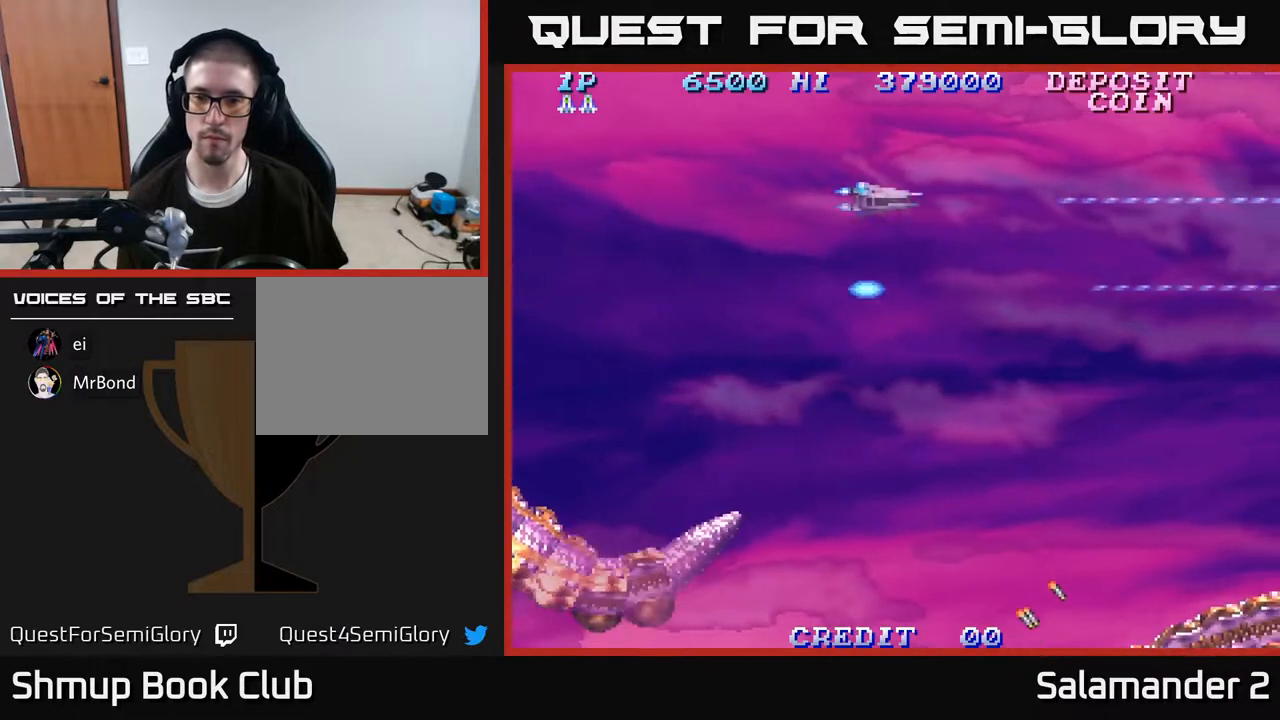
{"buttons": ["A", "DPAD_DOWN", "DPAD_RIGHT"], "right_stick": "center", "events": [[133, "DPAD_UP", "up"], [183, "DPAD_DOWN", "down"], [400, "DPAD_RIGHT", "down"]]}
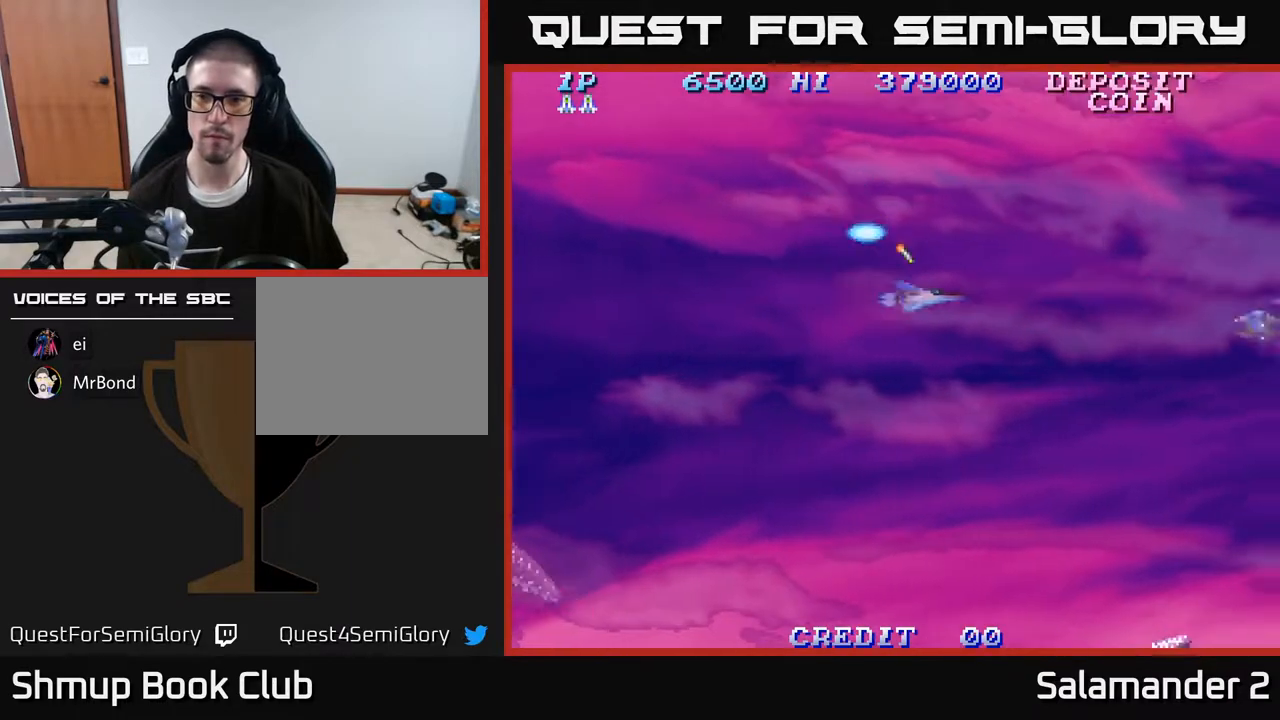
{"buttons": ["A", "DPAD_LEFT"], "right_stick": "center", "events": [[200, "DPAD_RIGHT", "up"], [467, "DPAD_LEFT", "down"], [483, "DPAD_DOWN", "up"]]}
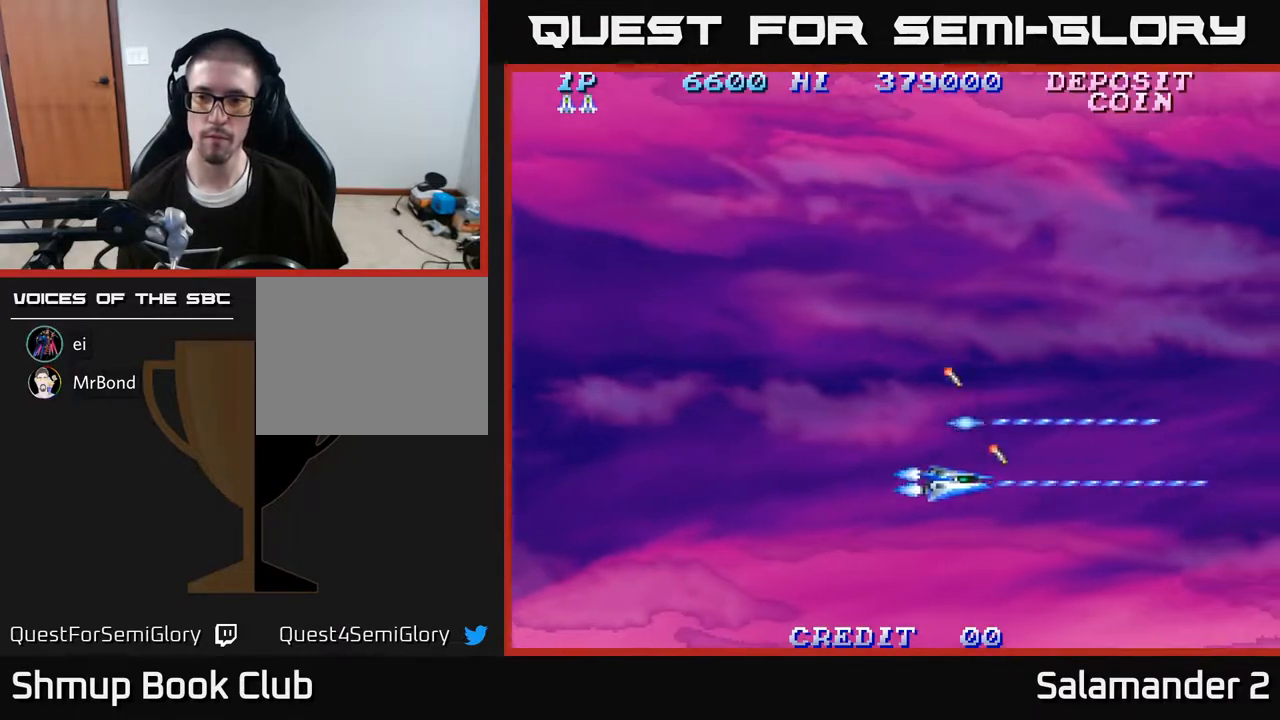
{"buttons": ["A", "DPAD_UP"], "right_stick": "center", "events": [[100, "DPAD_UP", "down"], [250, "DPAD_LEFT", "up"]]}
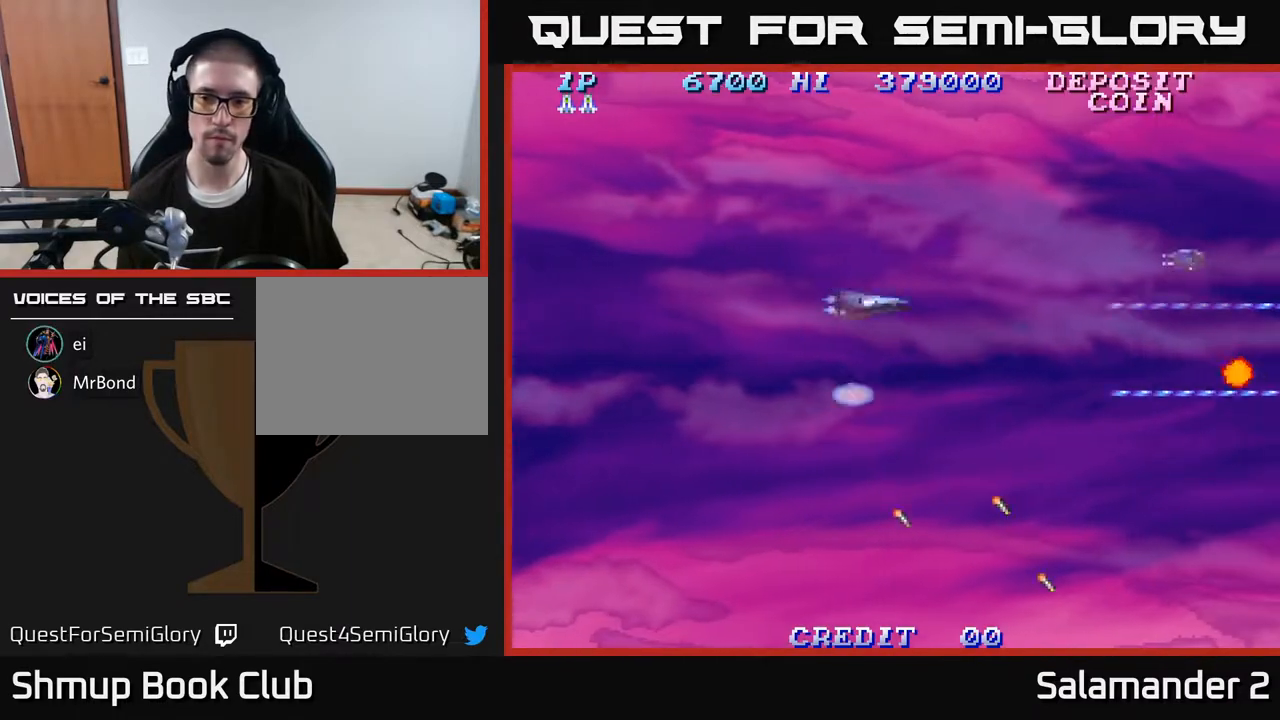
{"buttons": ["A", "DPAD_DOWN"], "right_stick": "center", "events": [[250, "DPAD_LEFT", "down"], [267, "DPAD_UP", "up"], [317, "DPAD_DOWN", "down"], [350, "DPAD_LEFT", "up"]]}
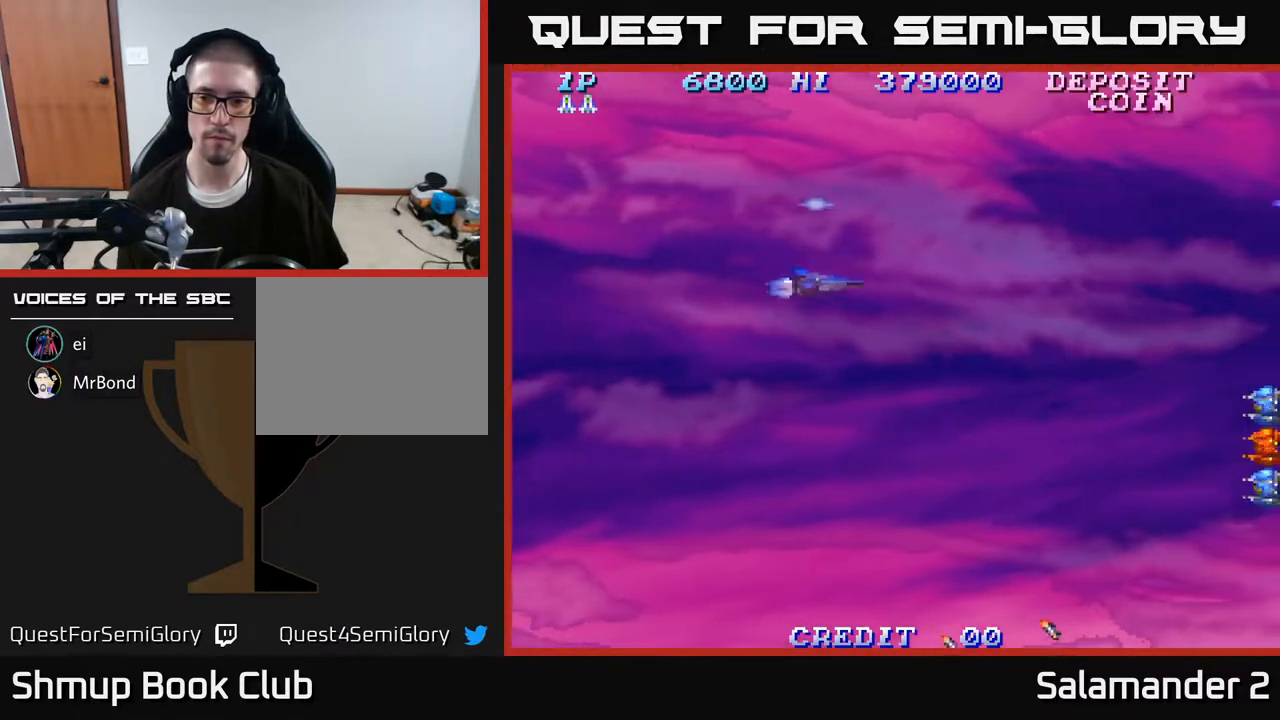
{"buttons": ["A", "DPAD_DOWN"], "right_stick": "center", "events": []}
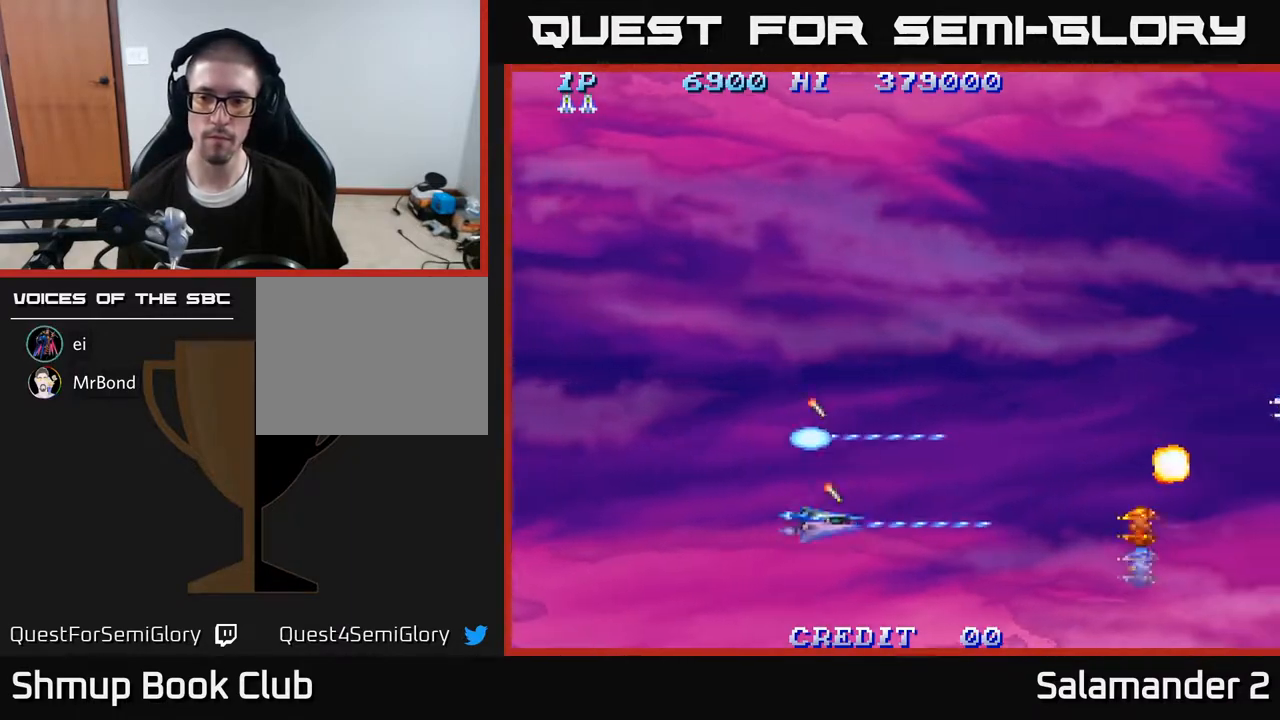
{"buttons": ["A", "DPAD_UP"], "right_stick": "center", "events": [[133, "DPAD_DOWN", "up"], [200, "DPAD_UP", "down"]]}
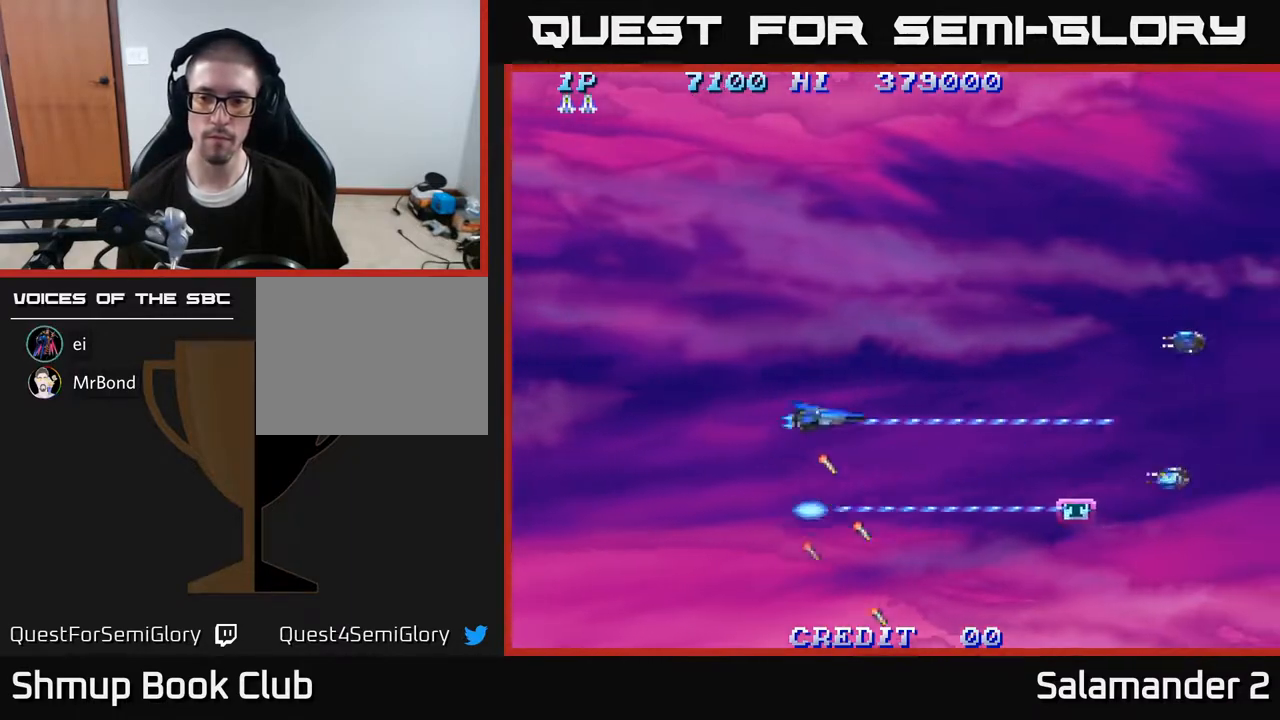
{"buttons": ["A", "DPAD_UP"], "right_stick": "center", "events": []}
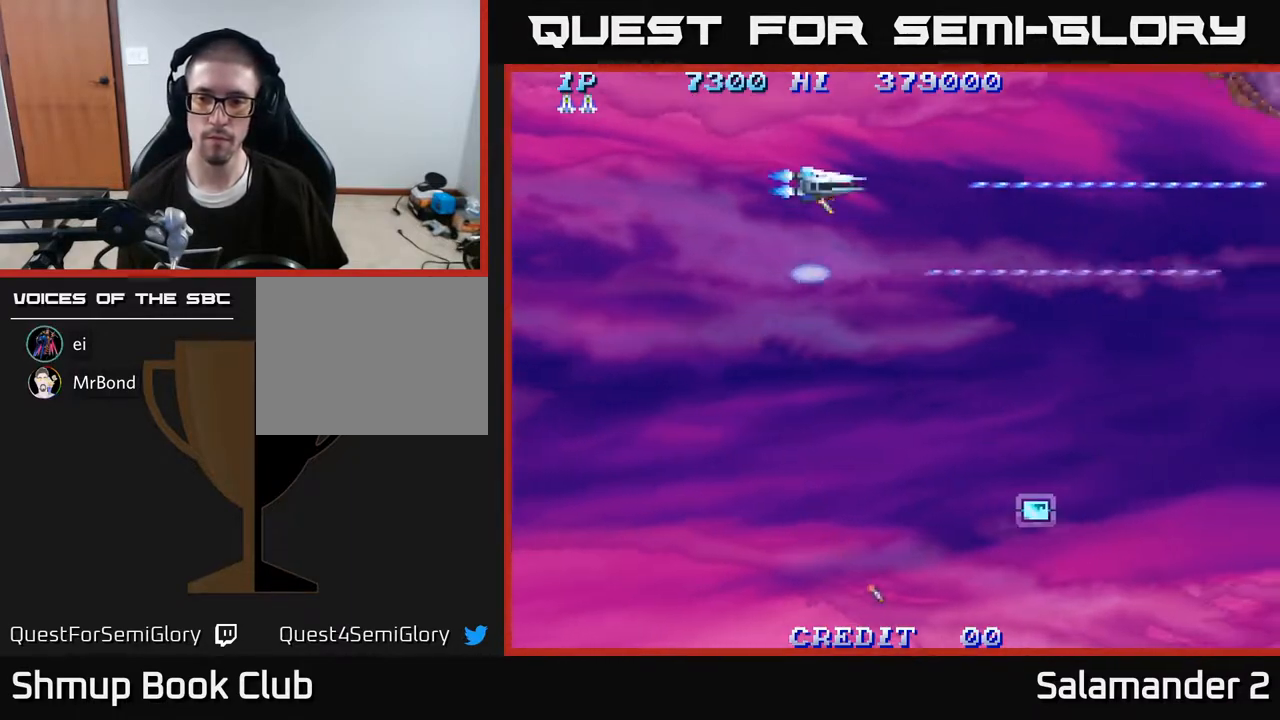
{"buttons": ["A", "DPAD_UP"], "right_stick": "center", "events": [[33, "DPAD_UP", "up"], [100, "DPAD_DOWN", "down"], [100, "DPAD_RIGHT", "down"], [217, "DPAD_RIGHT", "up"], [450, "DPAD_DOWN", "up"], [500, "DPAD_UP", "down"]]}
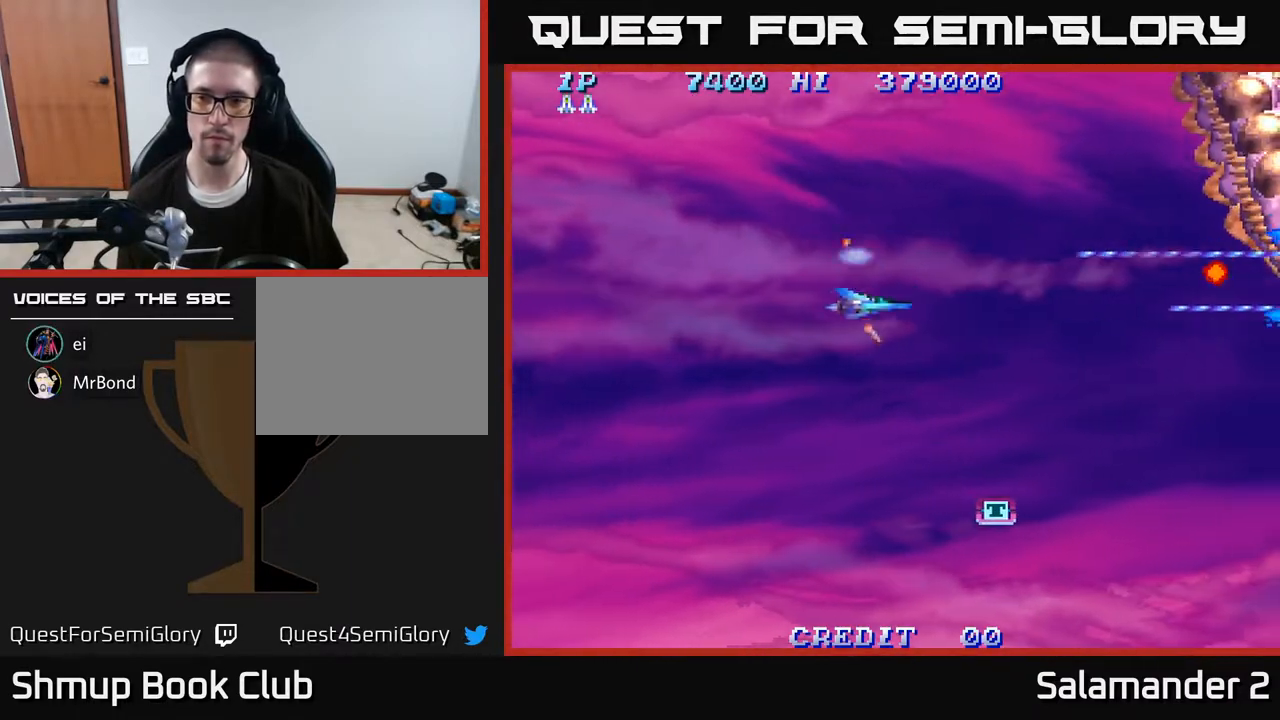
{"buttons": ["A", "DPAD_DOWN", "DPAD_LEFT"], "right_stick": "center", "events": [[117, "DPAD_LEFT", "down"], [150, "DPAD_UP", "up"], [233, "DPAD_DOWN", "down"], [283, "DPAD_LEFT", "up"], [483, "DPAD_LEFT", "down"]]}
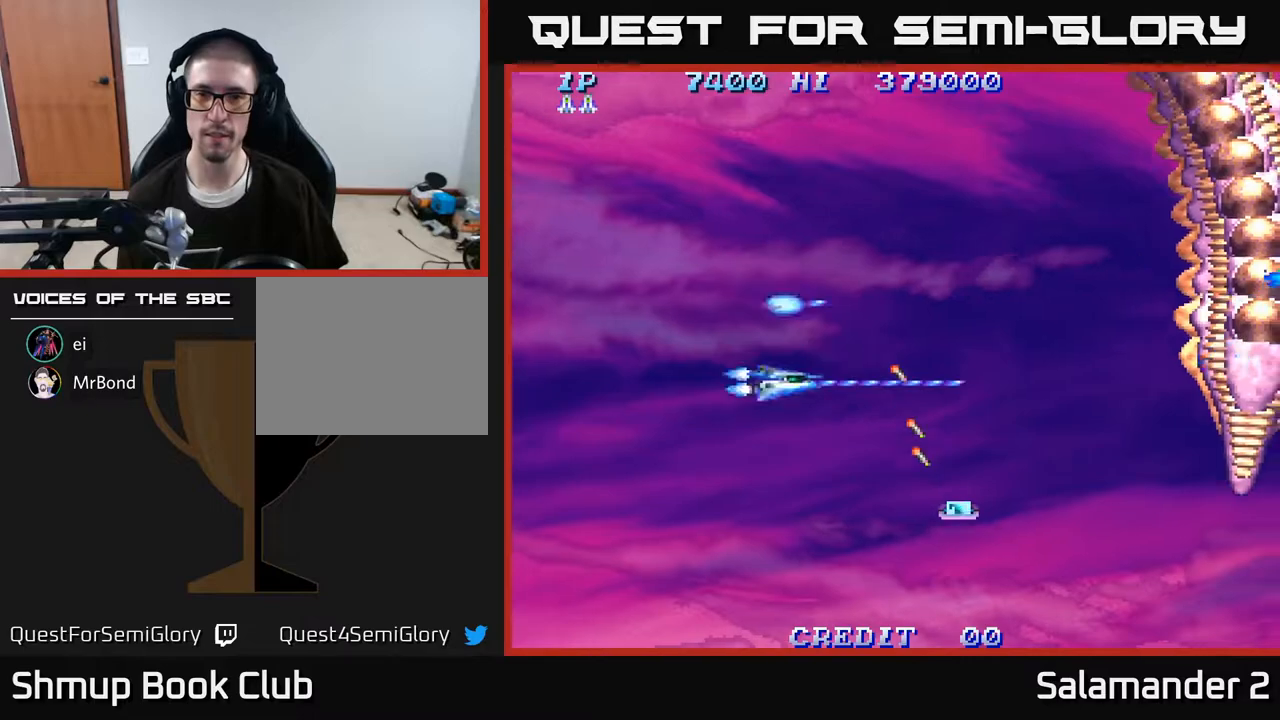
{"buttons": ["A"], "right_stick": "center", "events": [[33, "DPAD_DOWN", "up"], [283, "DPAD_LEFT", "up"], [300, "DPAD_LEFT", "down"], [317, "DPAD_LEFT", "up"]]}
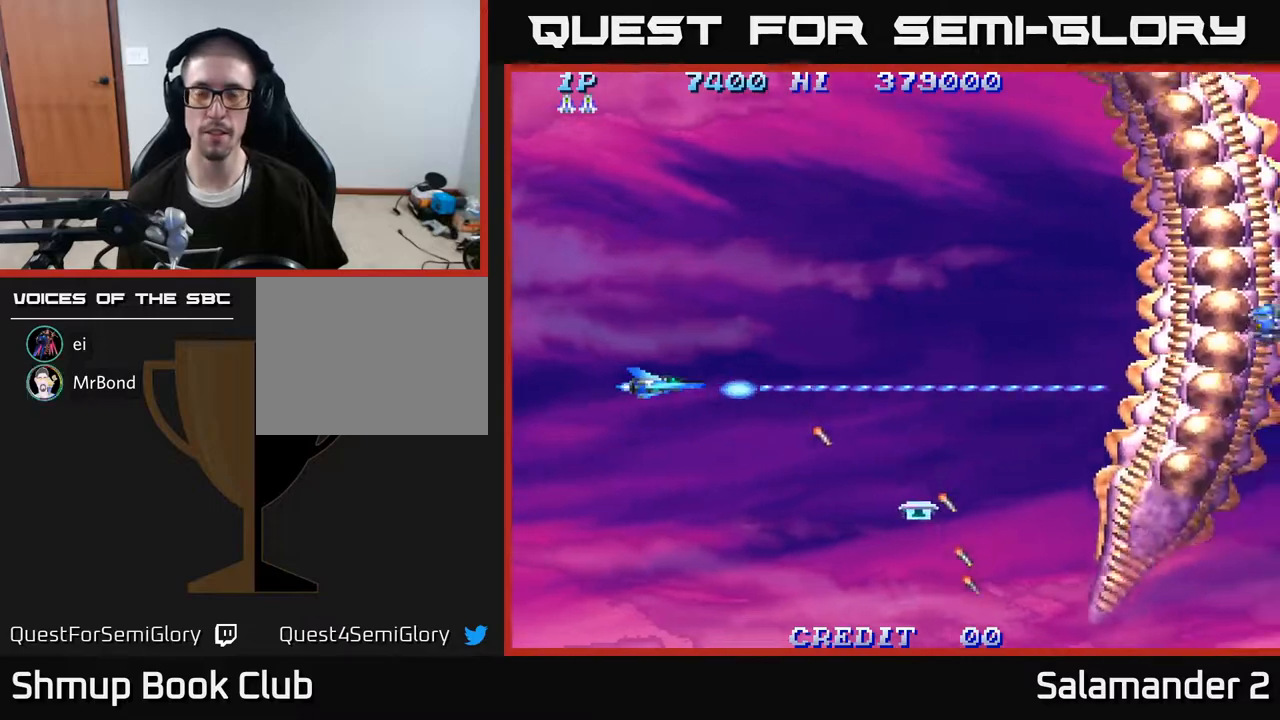
{"buttons": ["A"], "right_stick": "center", "events": []}
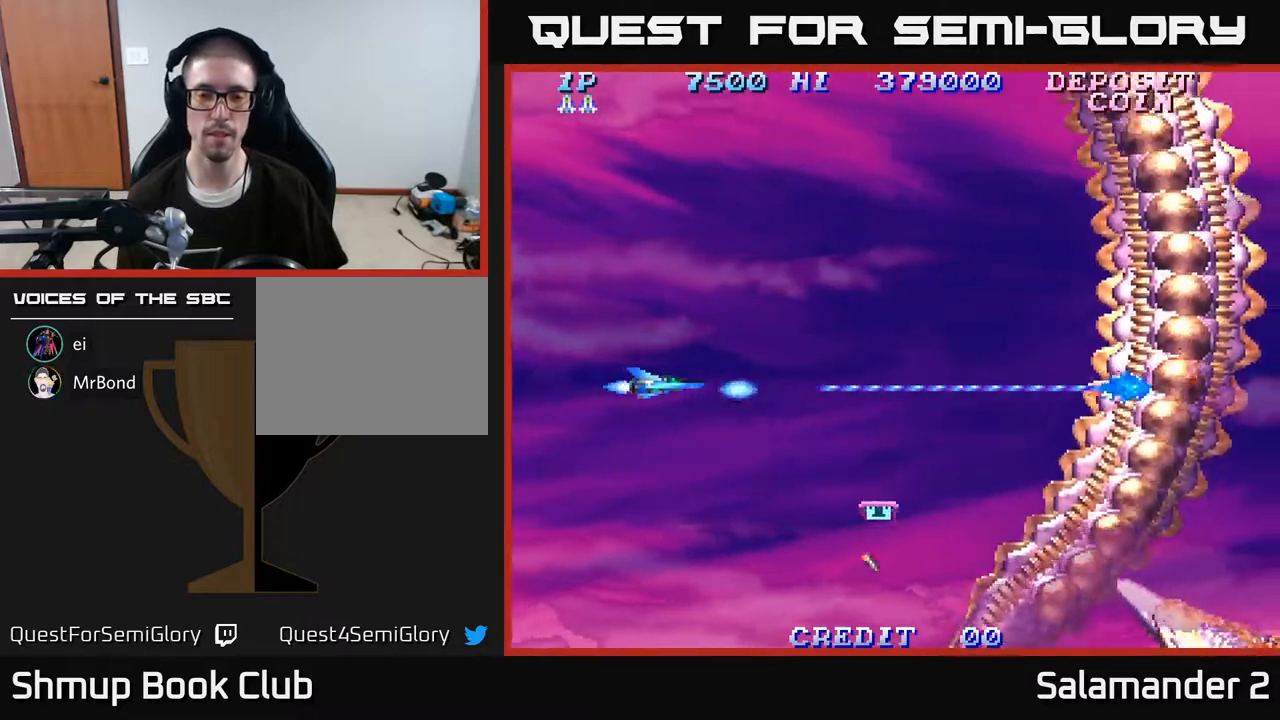
{"buttons": ["A", "DPAD_RIGHT"], "right_stick": "center", "events": [[417, "DPAD_RIGHT", "down"]]}
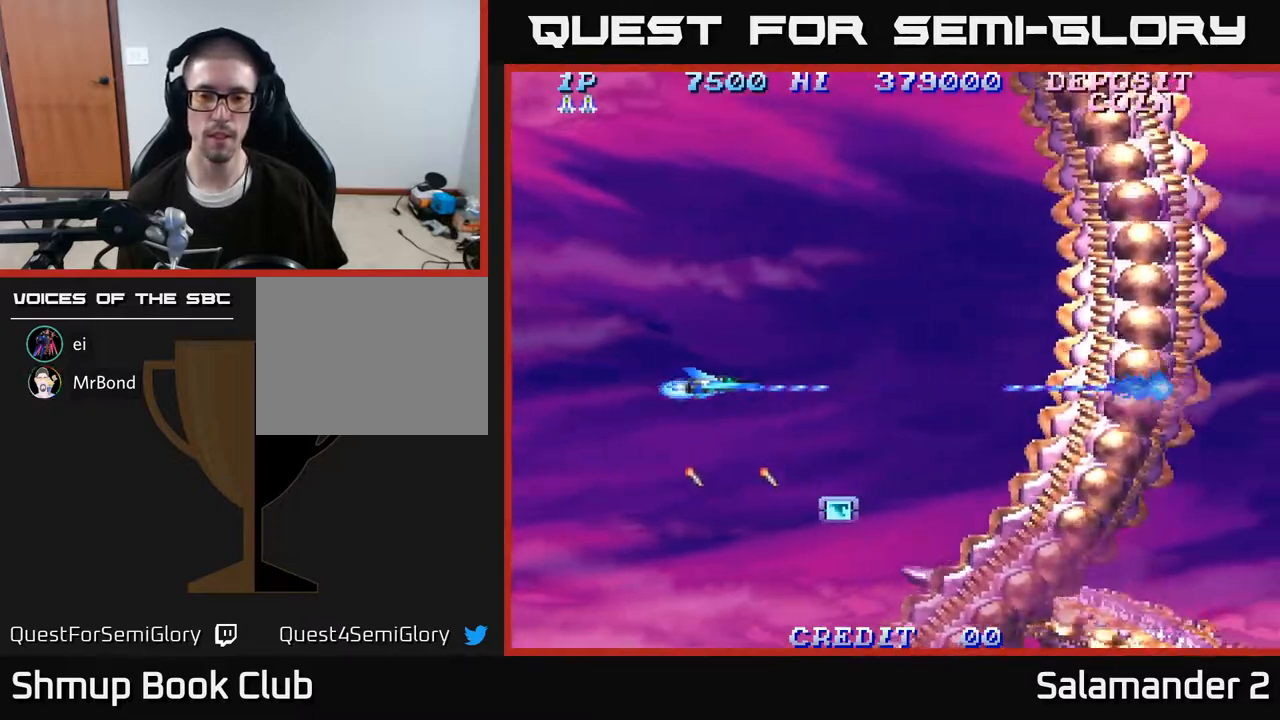
{"buttons": ["A", "DPAD_UP"], "right_stick": "center", "events": [[383, "DPAD_UP", "down"], [483, "DPAD_RIGHT", "up"]]}